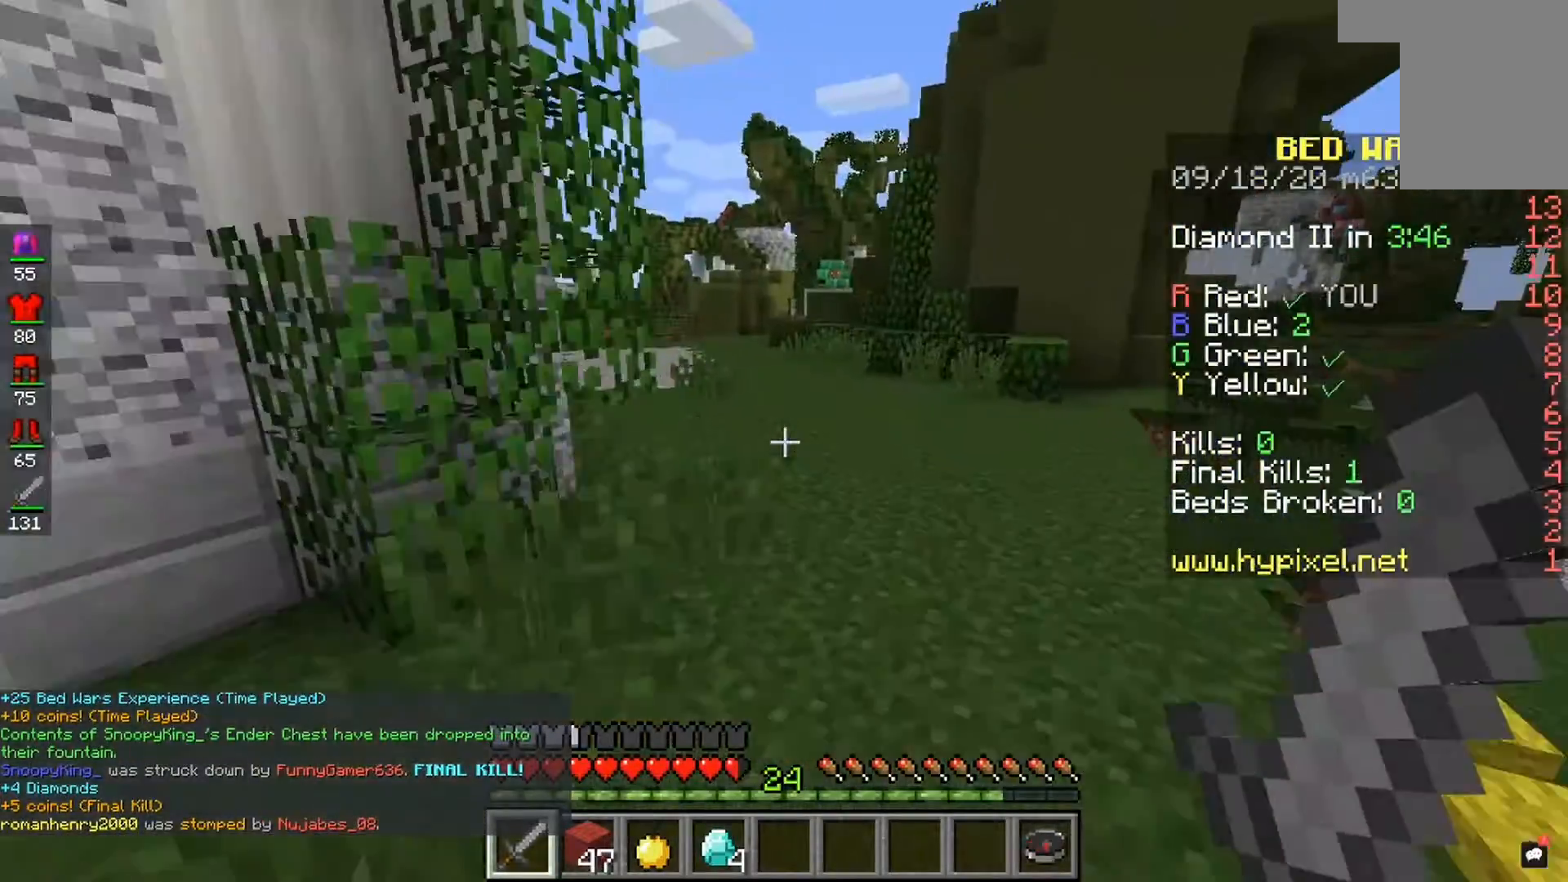
Gameplay with keyboard and mouse; each line is a JSON object with the keys and mouse buttons held at the frame after it. "events" lists presses ("down") and releases ("up") of "a", "d", "s", "space", "w", "mouse_left" and "mouse_right" between this image and that frame as [ms after this image, input, new state], when the widget could be followed in between. "mouse_left", "mouse_right" = the "left", "right" buttons of the "mouse" list. No other keys are recorded. Fast repeated clicks can show as one long hold. Mouse movement is not recorded.
{"keys": ["space"], "mouse": [], "events": [[300, "space", "down"]]}
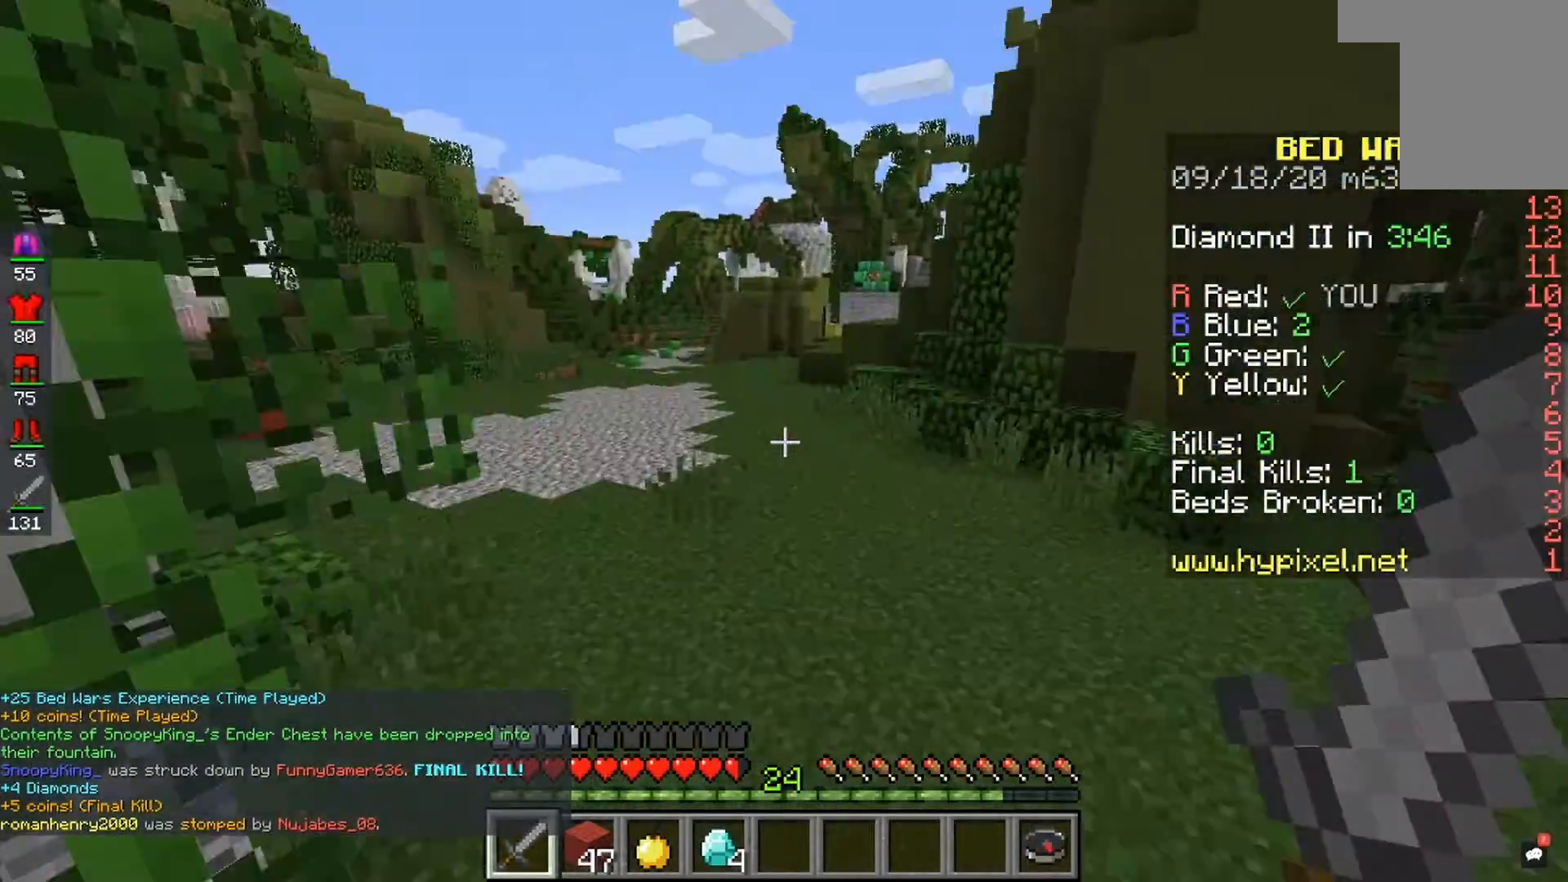
{"keys": ["space"], "mouse": [], "events": [[67, "space", "up"], [367, "space", "down"]]}
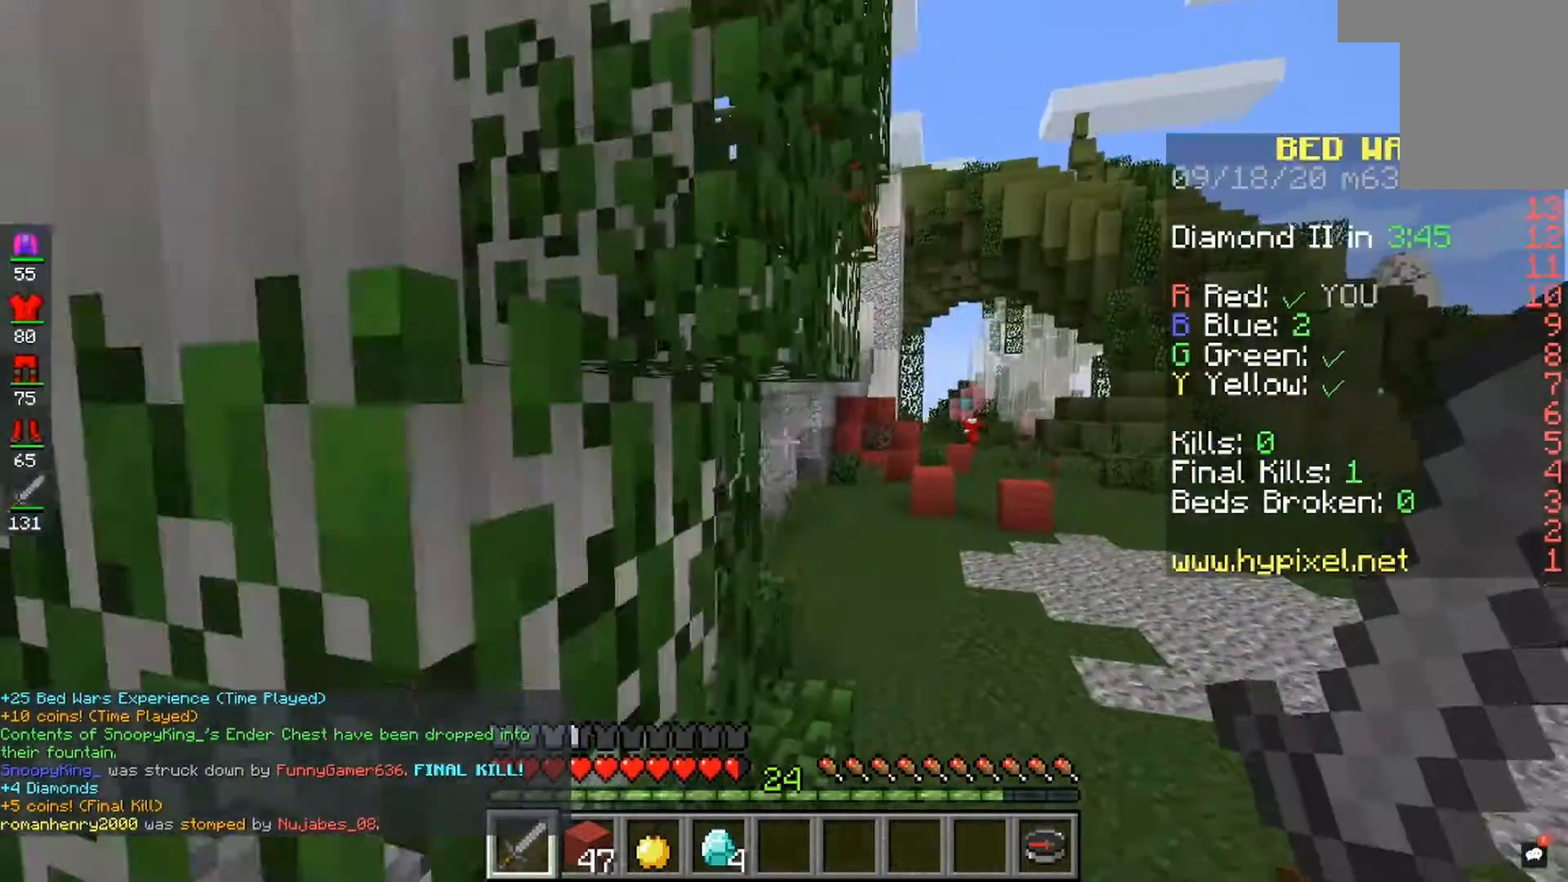
{"keys": ["space"], "mouse": [], "events": []}
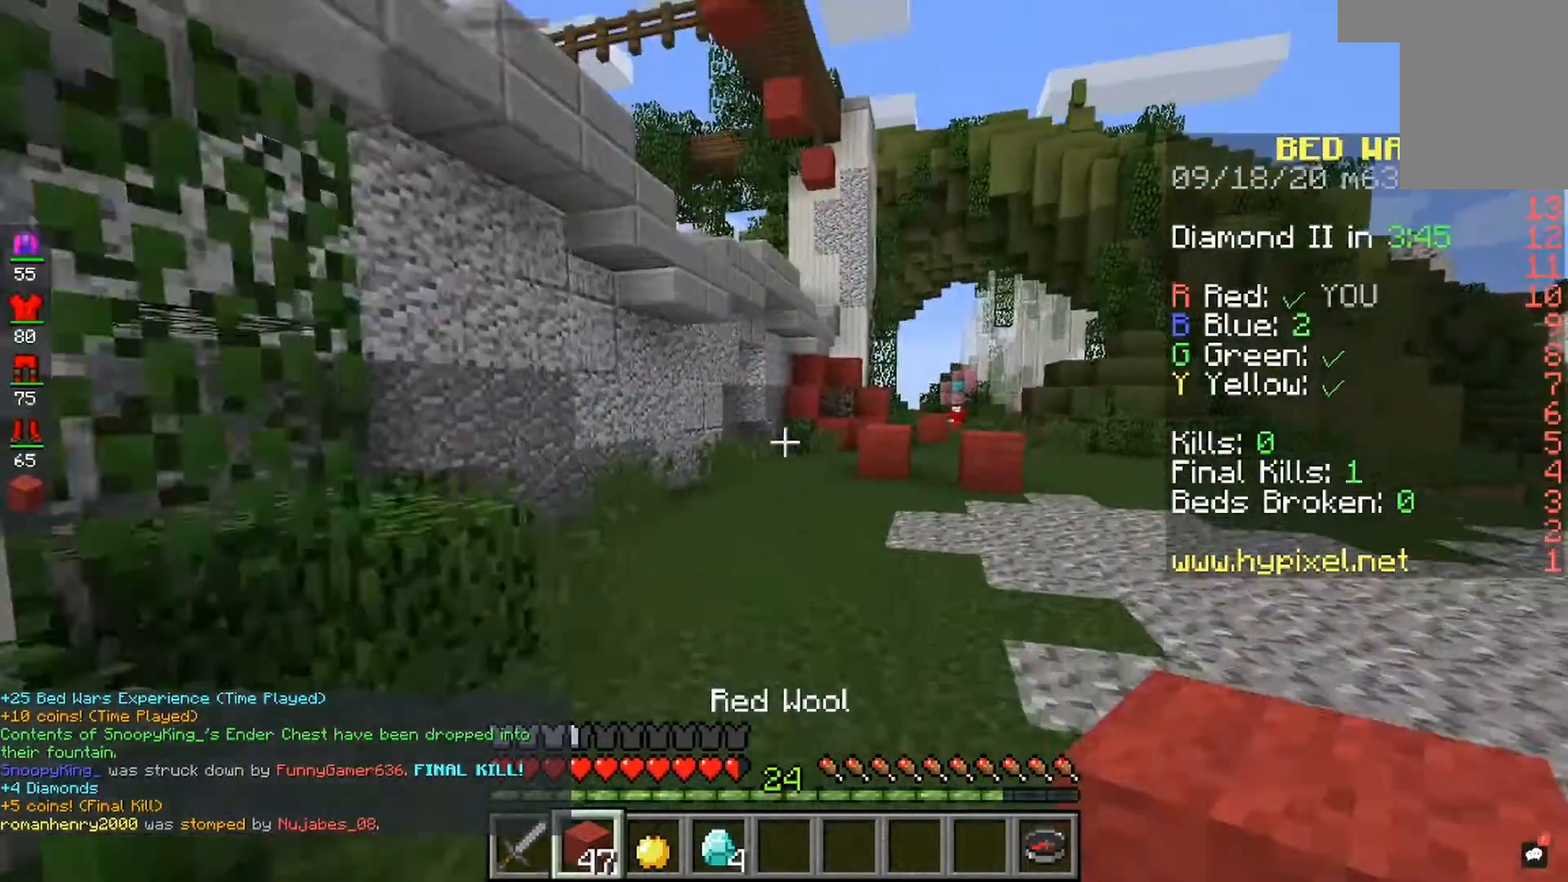
{"keys": [], "mouse": [], "events": [[67, "space", "up"]]}
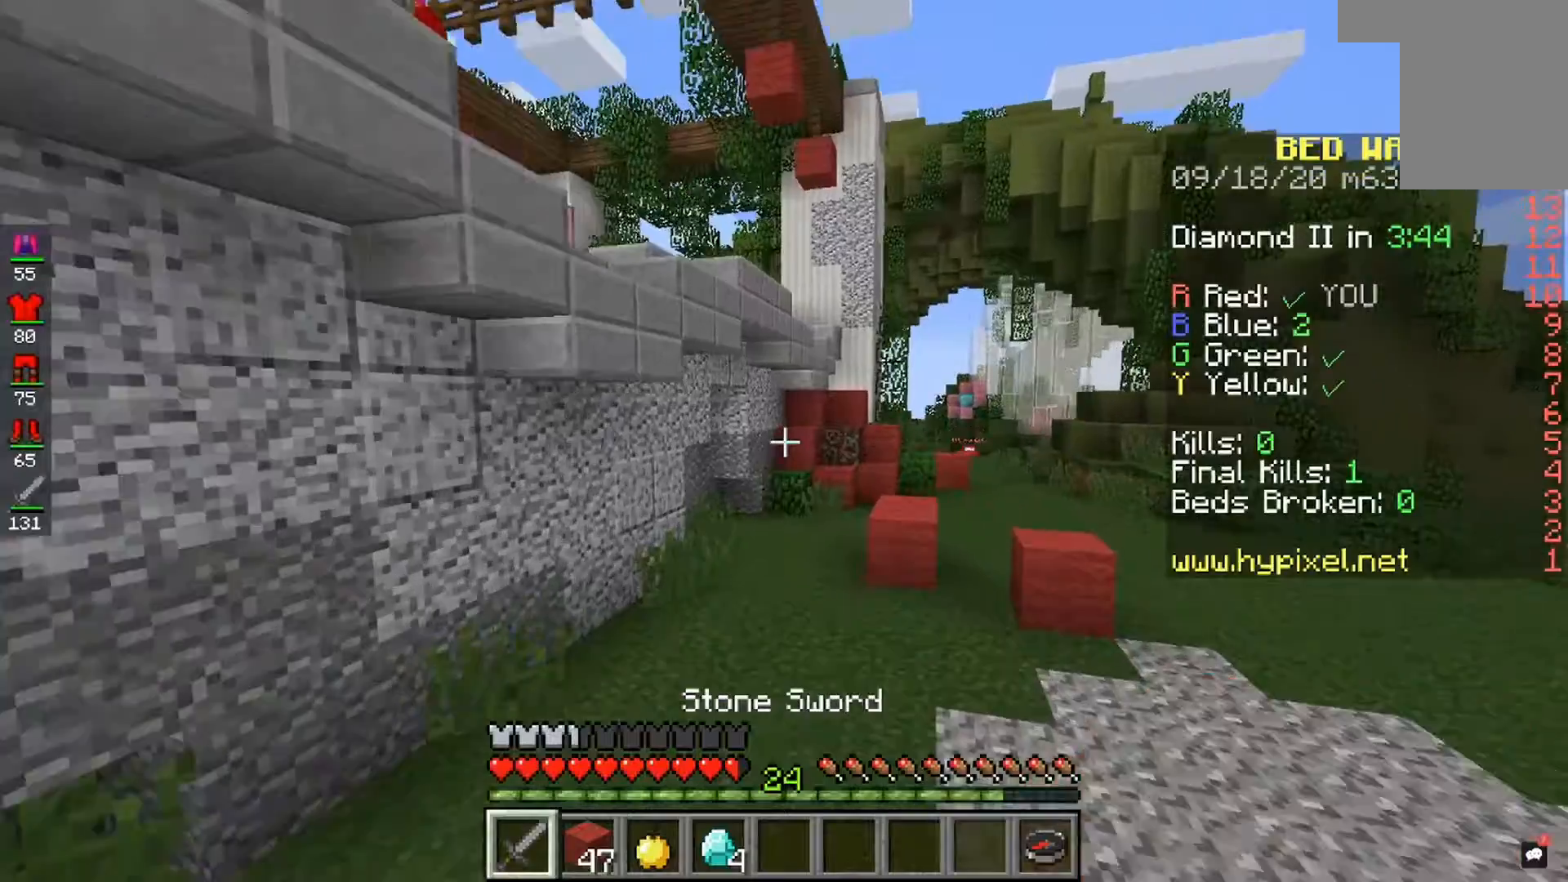
{"keys": [], "mouse": [], "events": [[33, "space", "down"], [333, "space", "up"]]}
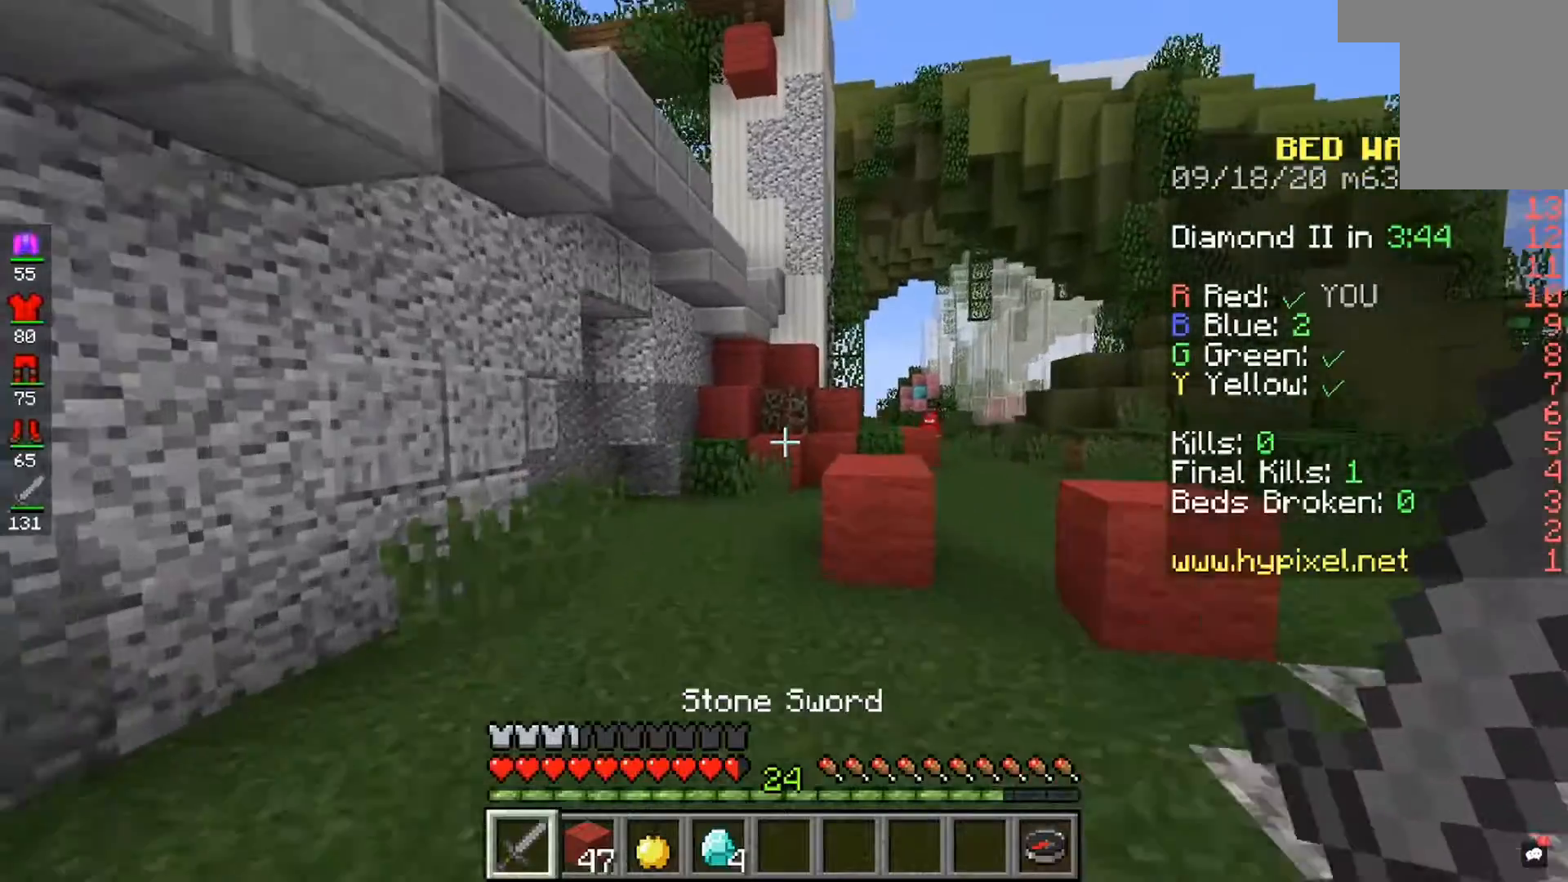
{"keys": [], "mouse": [], "events": []}
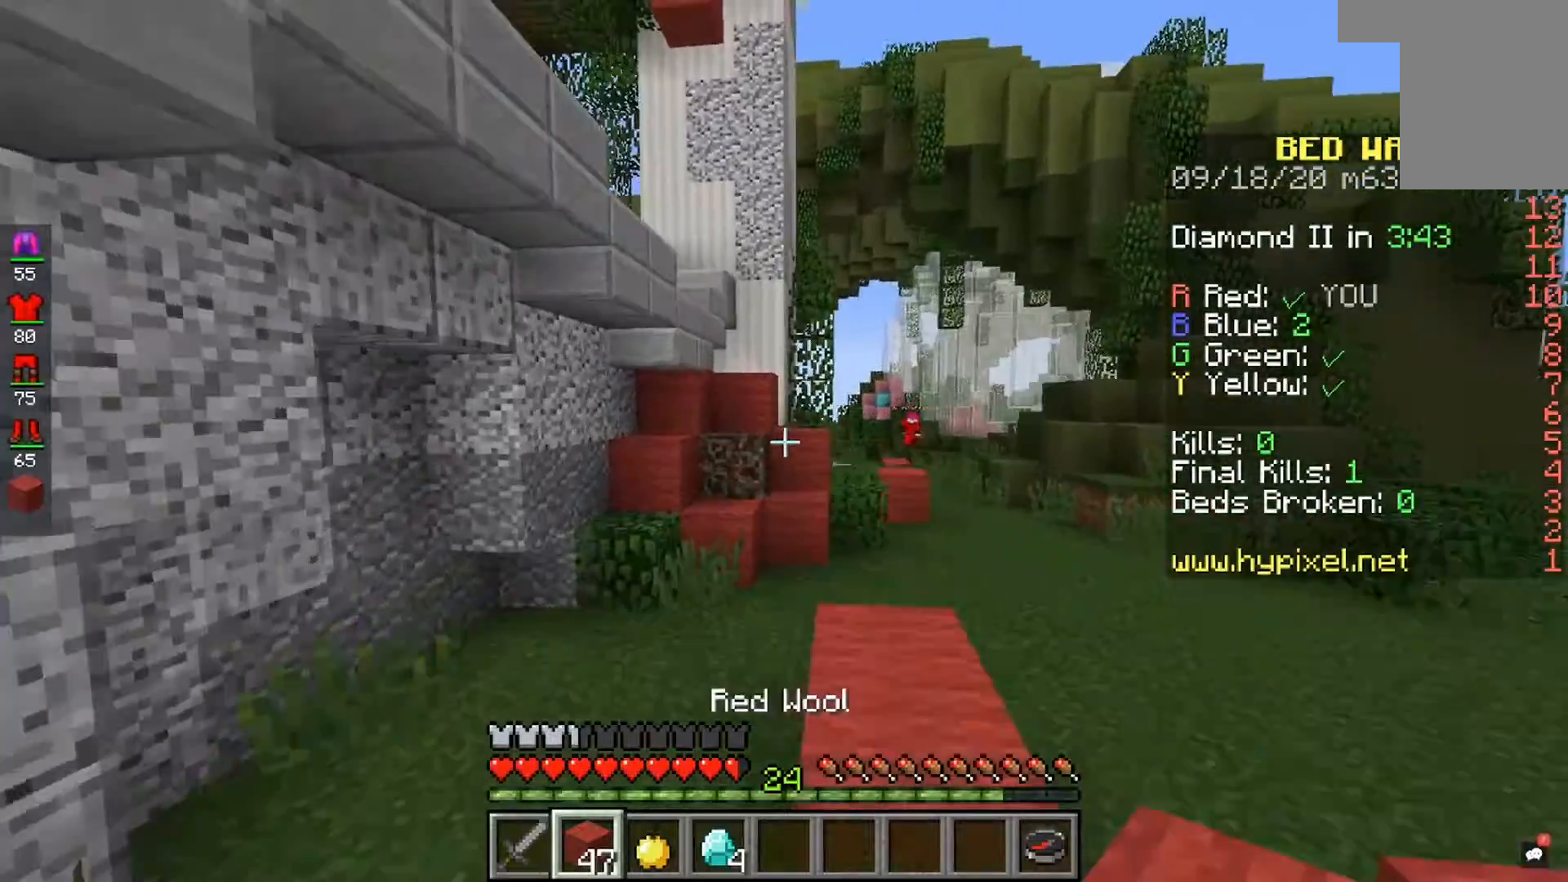
{"keys": [], "mouse": [], "events": []}
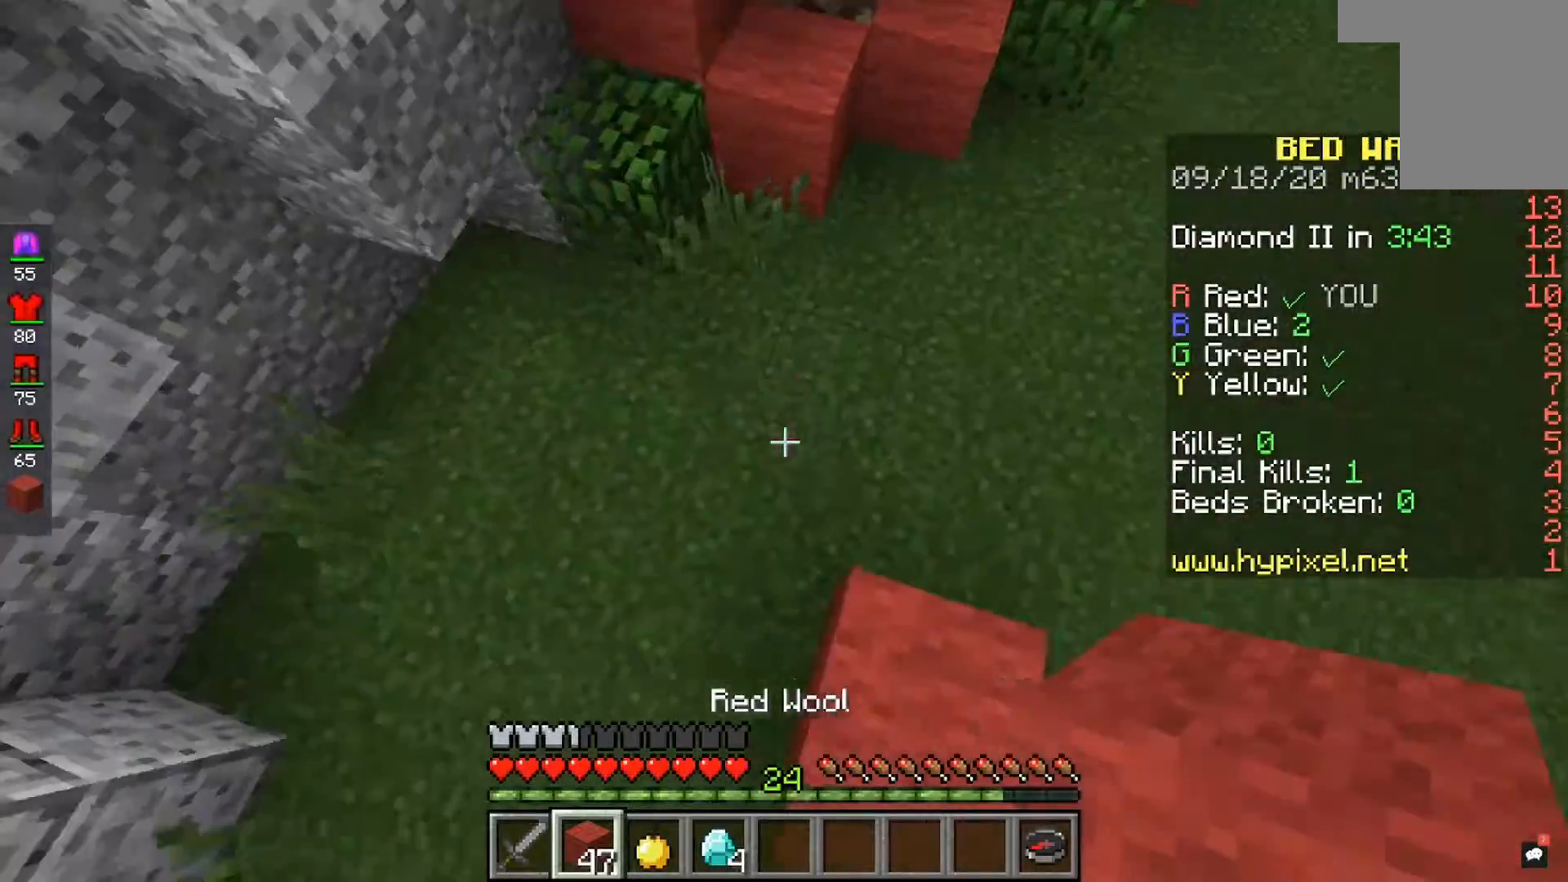
{"keys": [], "mouse": ["right"], "events": [[167, "mouse_right", "down"]]}
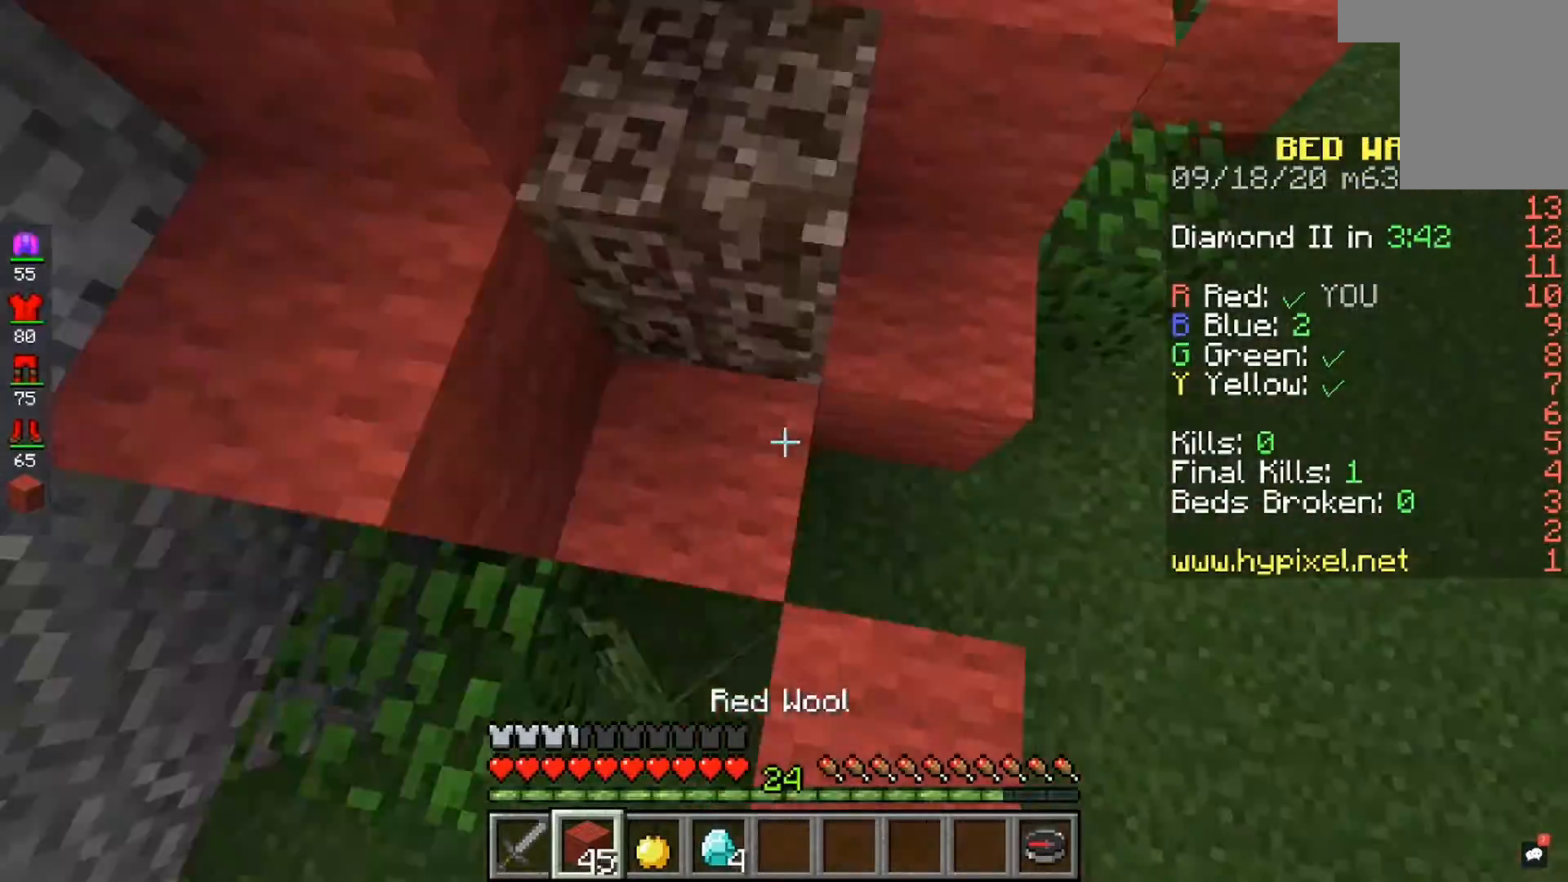
{"keys": [], "mouse": ["right"], "events": []}
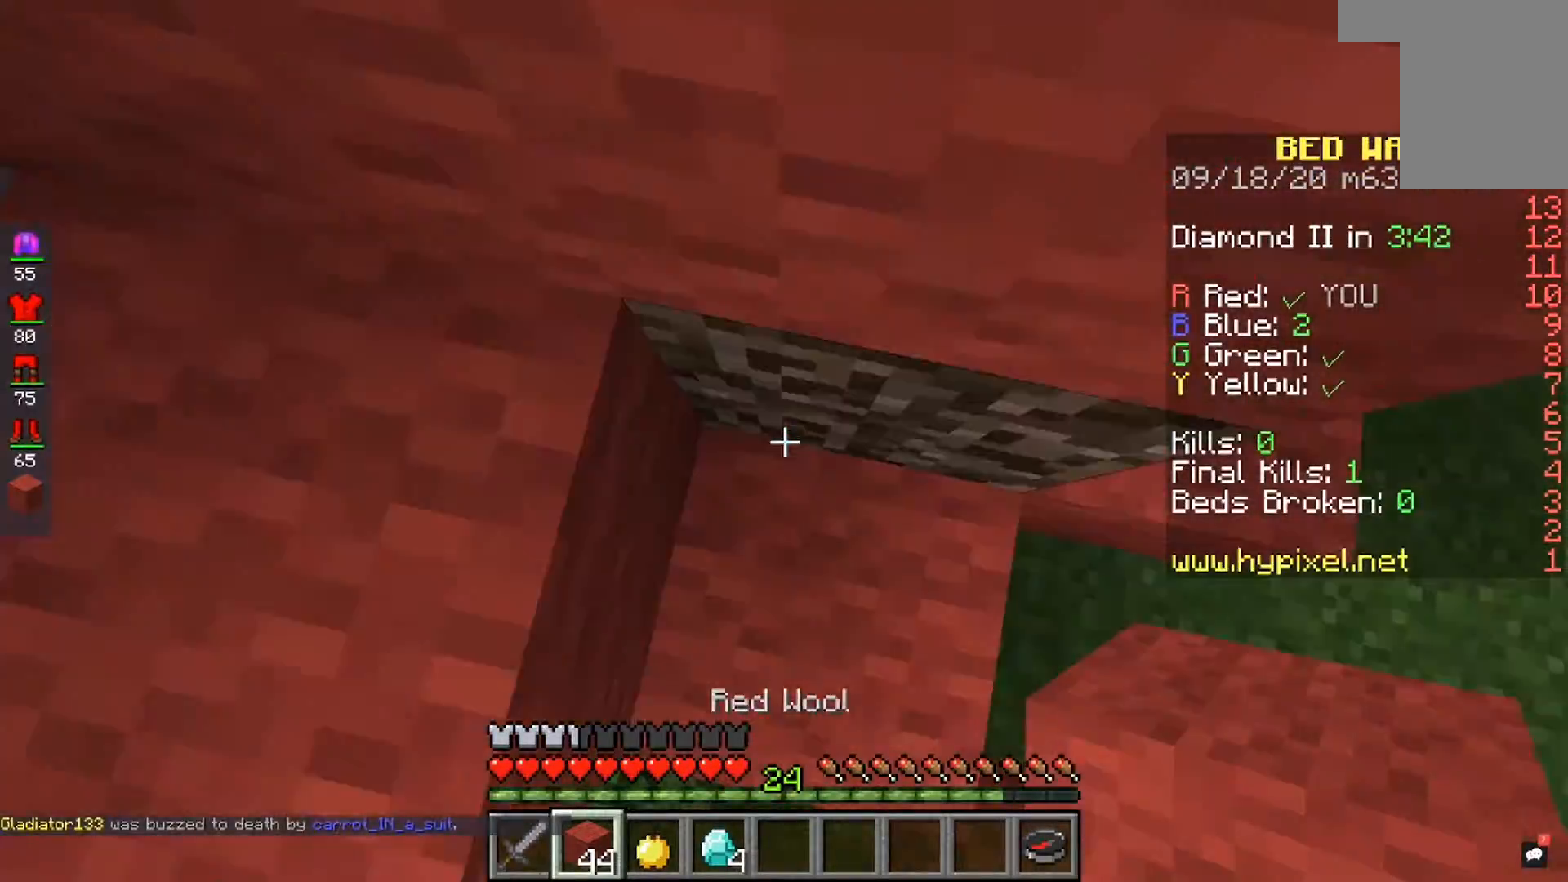
{"keys": ["space"], "mouse": ["right"], "events": [[133, "space", "down"]]}
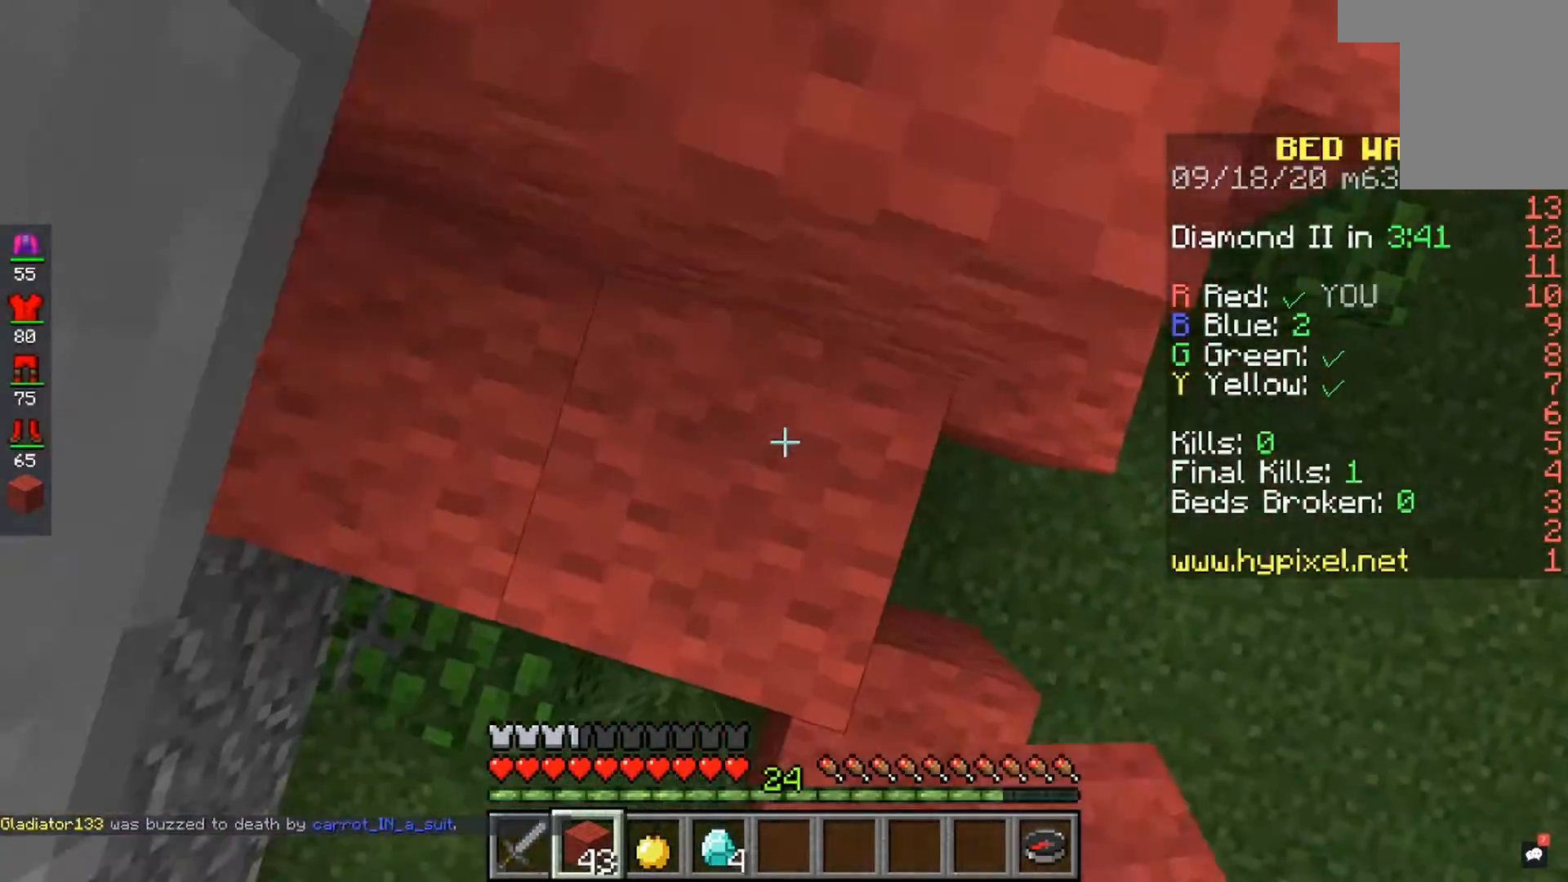
{"keys": [], "mouse": [], "events": [[167, "mouse_right", "up"], [267, "space", "up"]]}
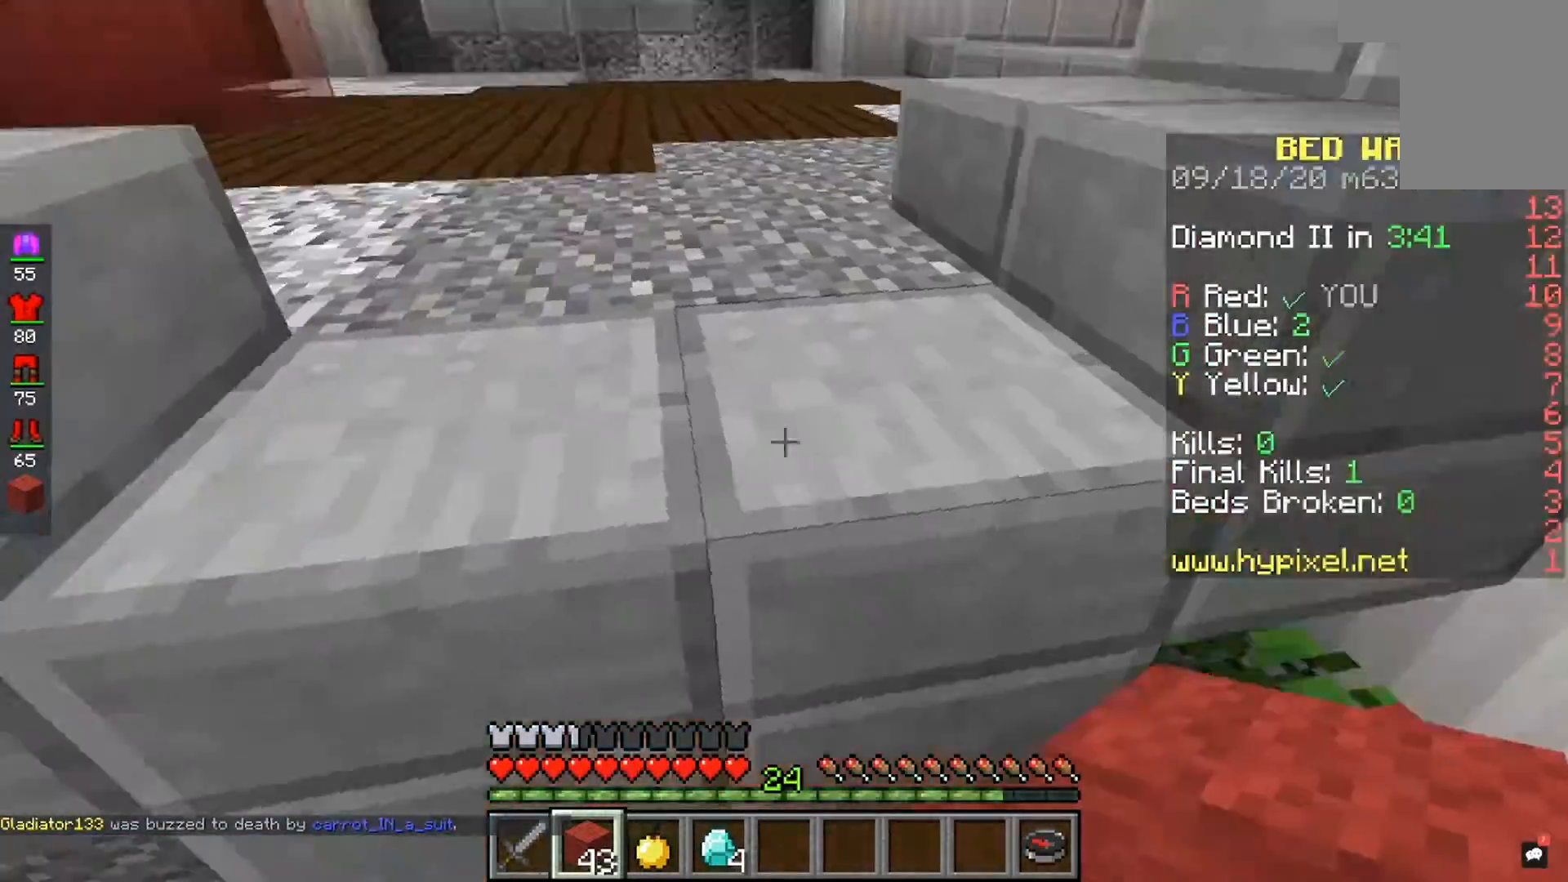
{"keys": [], "mouse": [], "events": []}
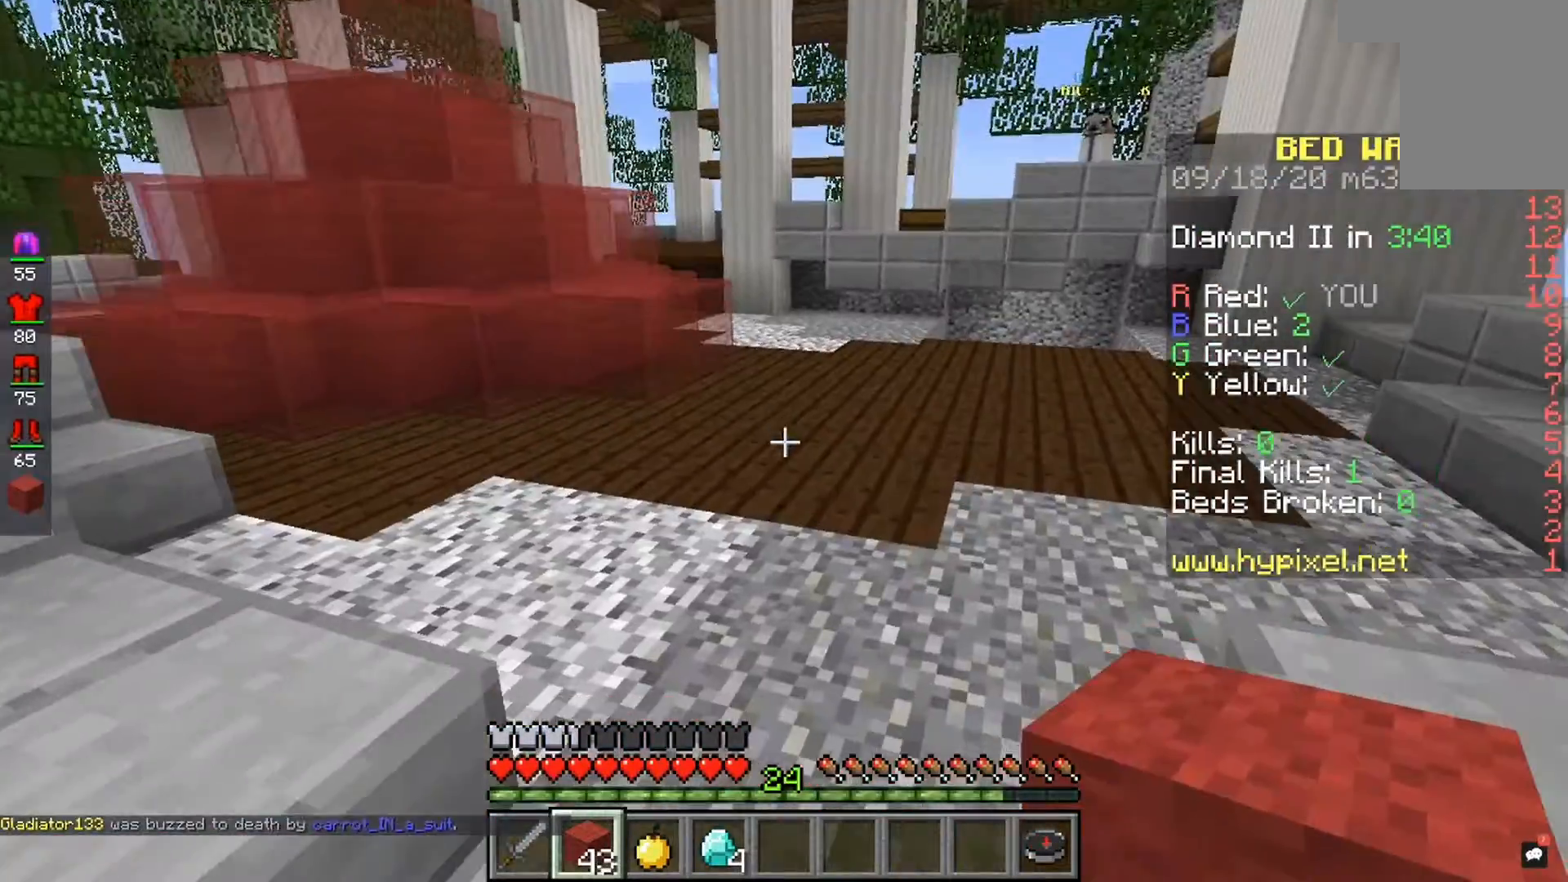
{"keys": [], "mouse": [], "events": []}
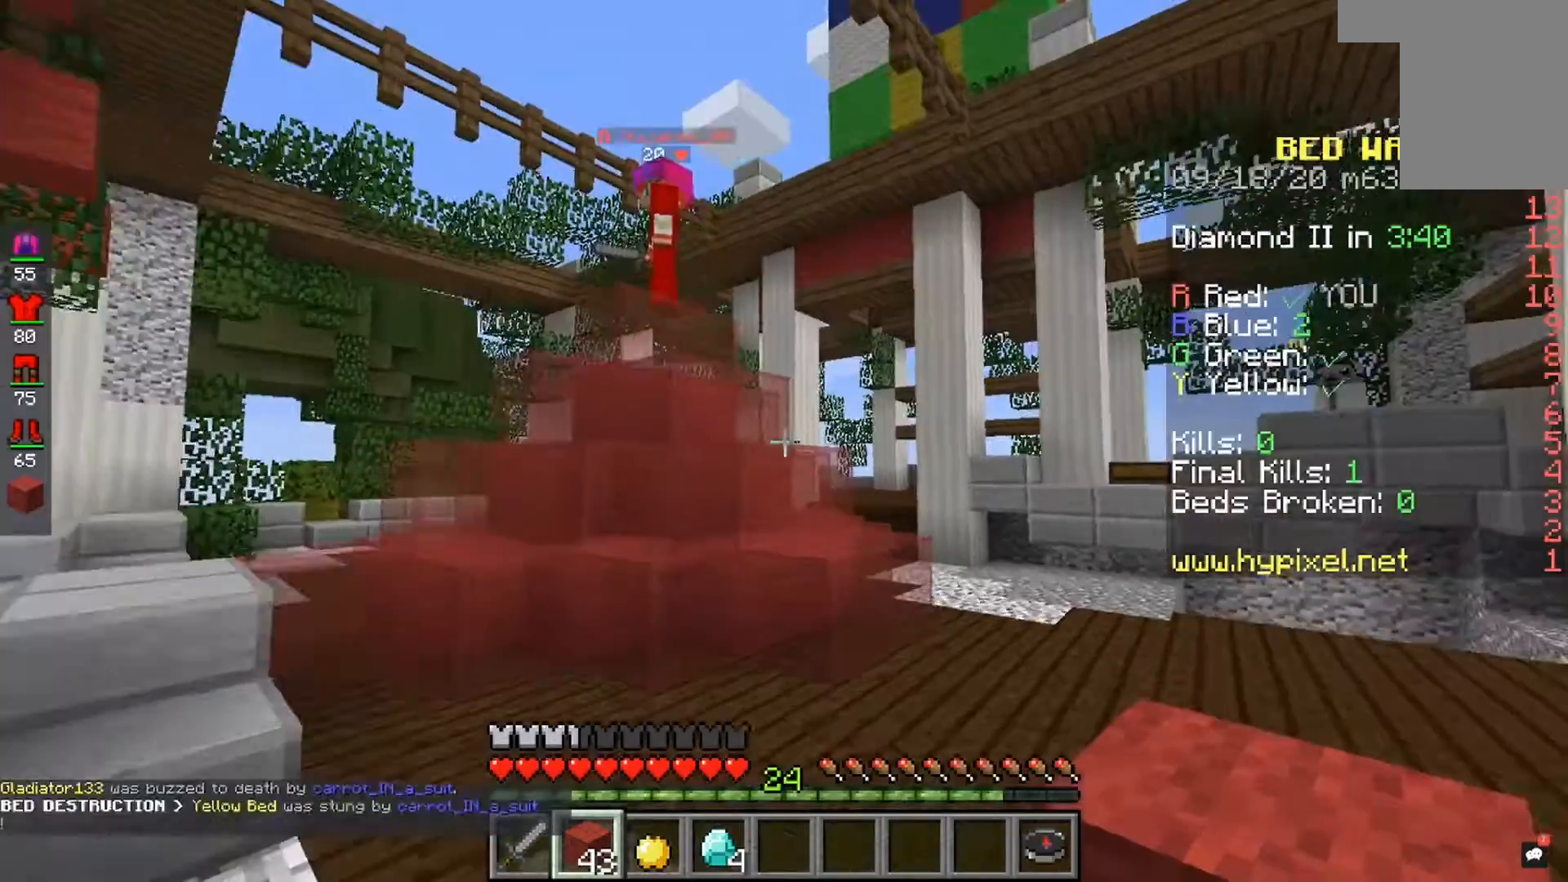
{"keys": ["space"], "mouse": [], "events": [[67, "space", "down"]]}
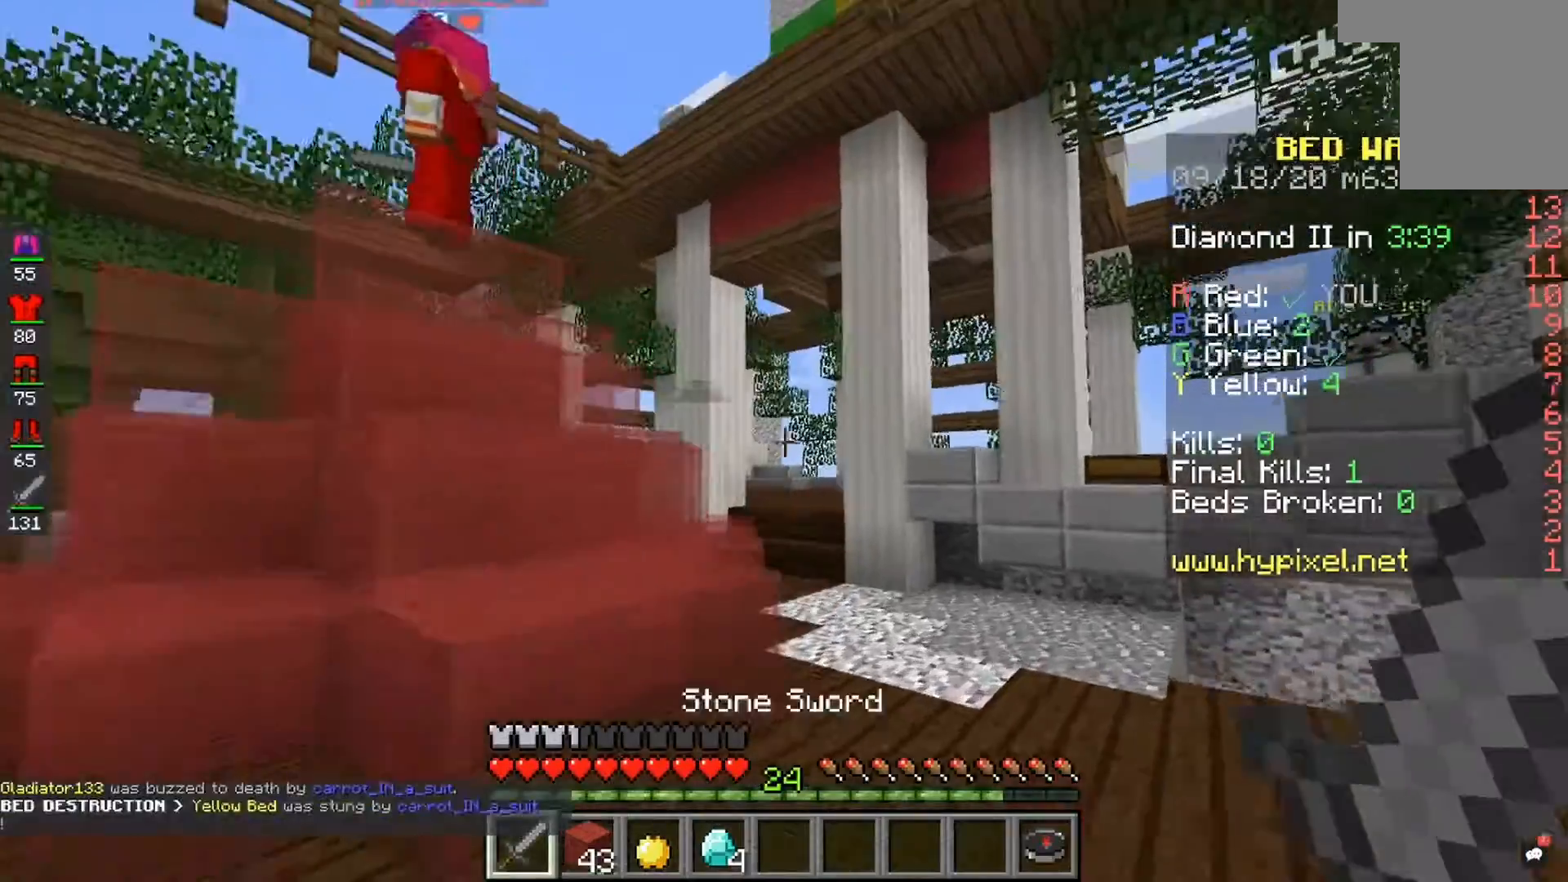
{"keys": [], "mouse": [], "events": [[67, "space", "up"]]}
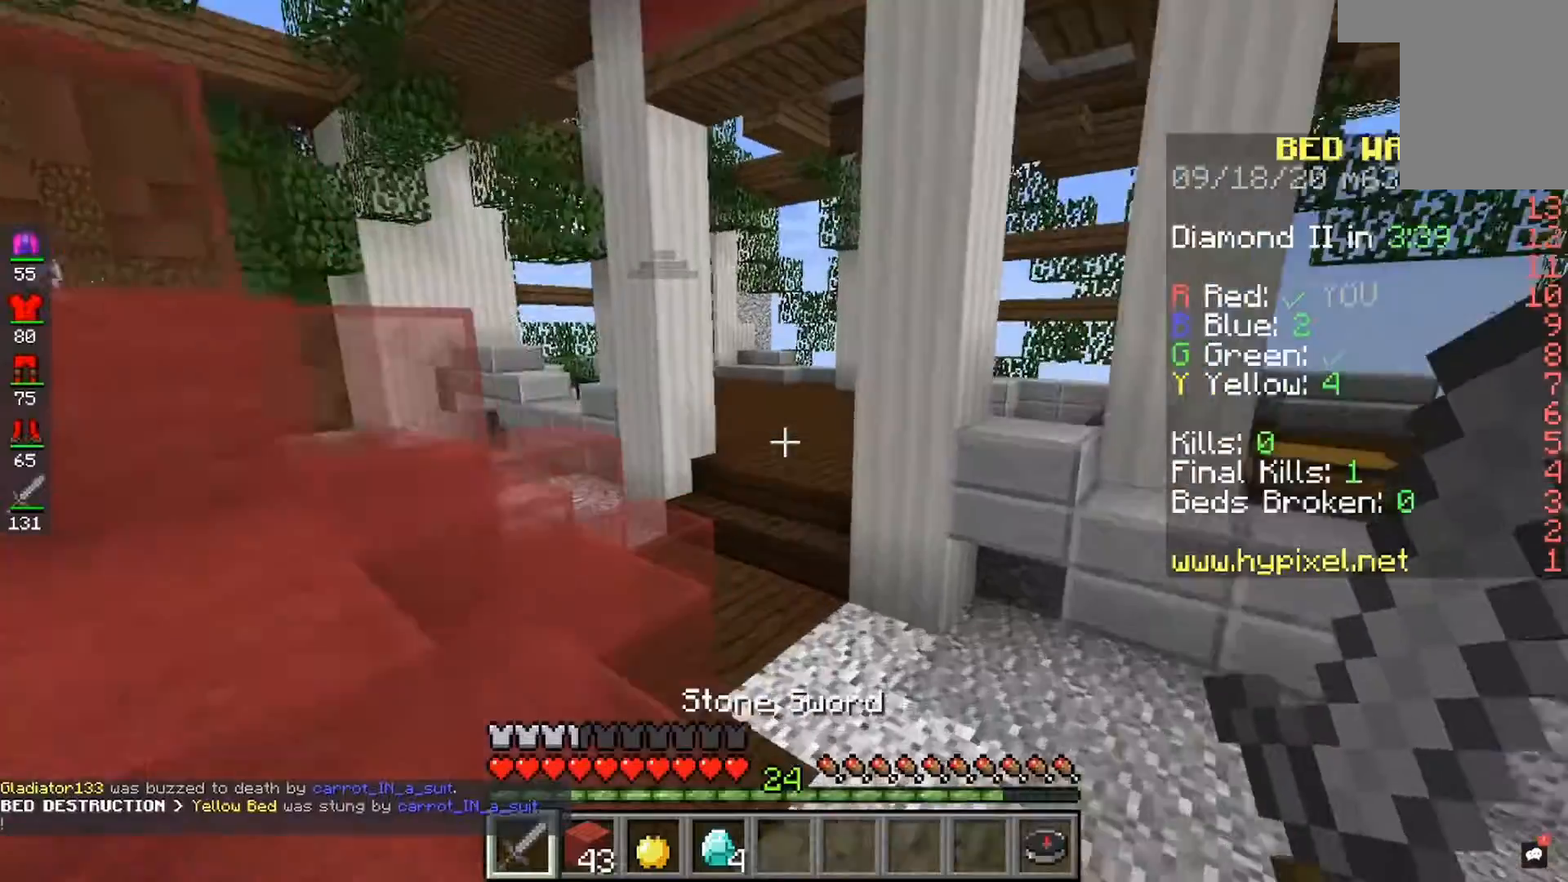
{"keys": ["space"], "mouse": [], "events": [[400, "space", "down"]]}
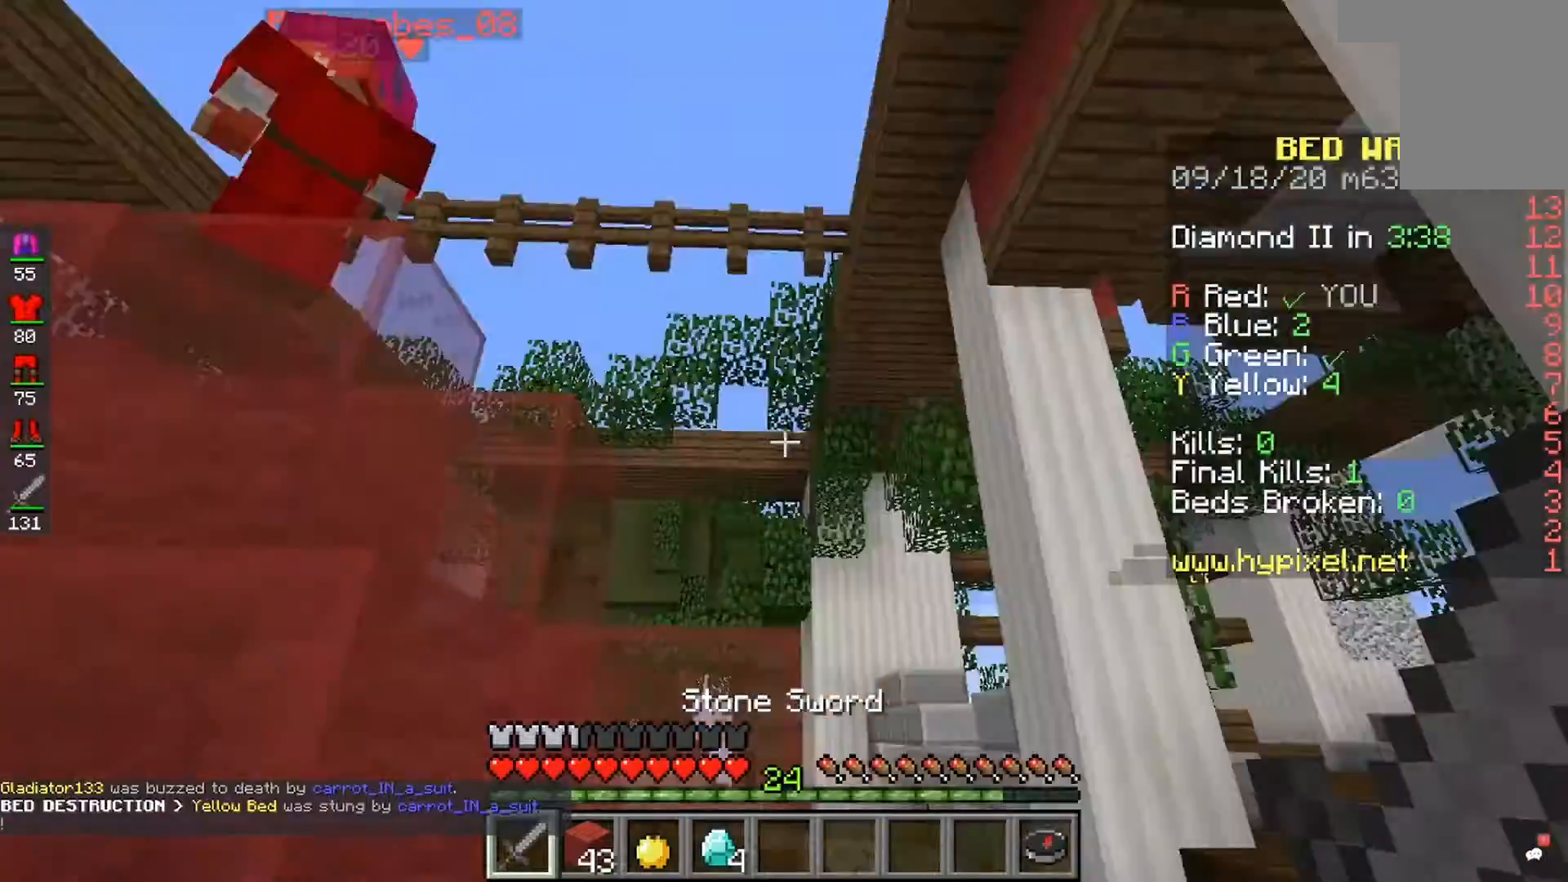
{"keys": ["space"], "mouse": [], "events": []}
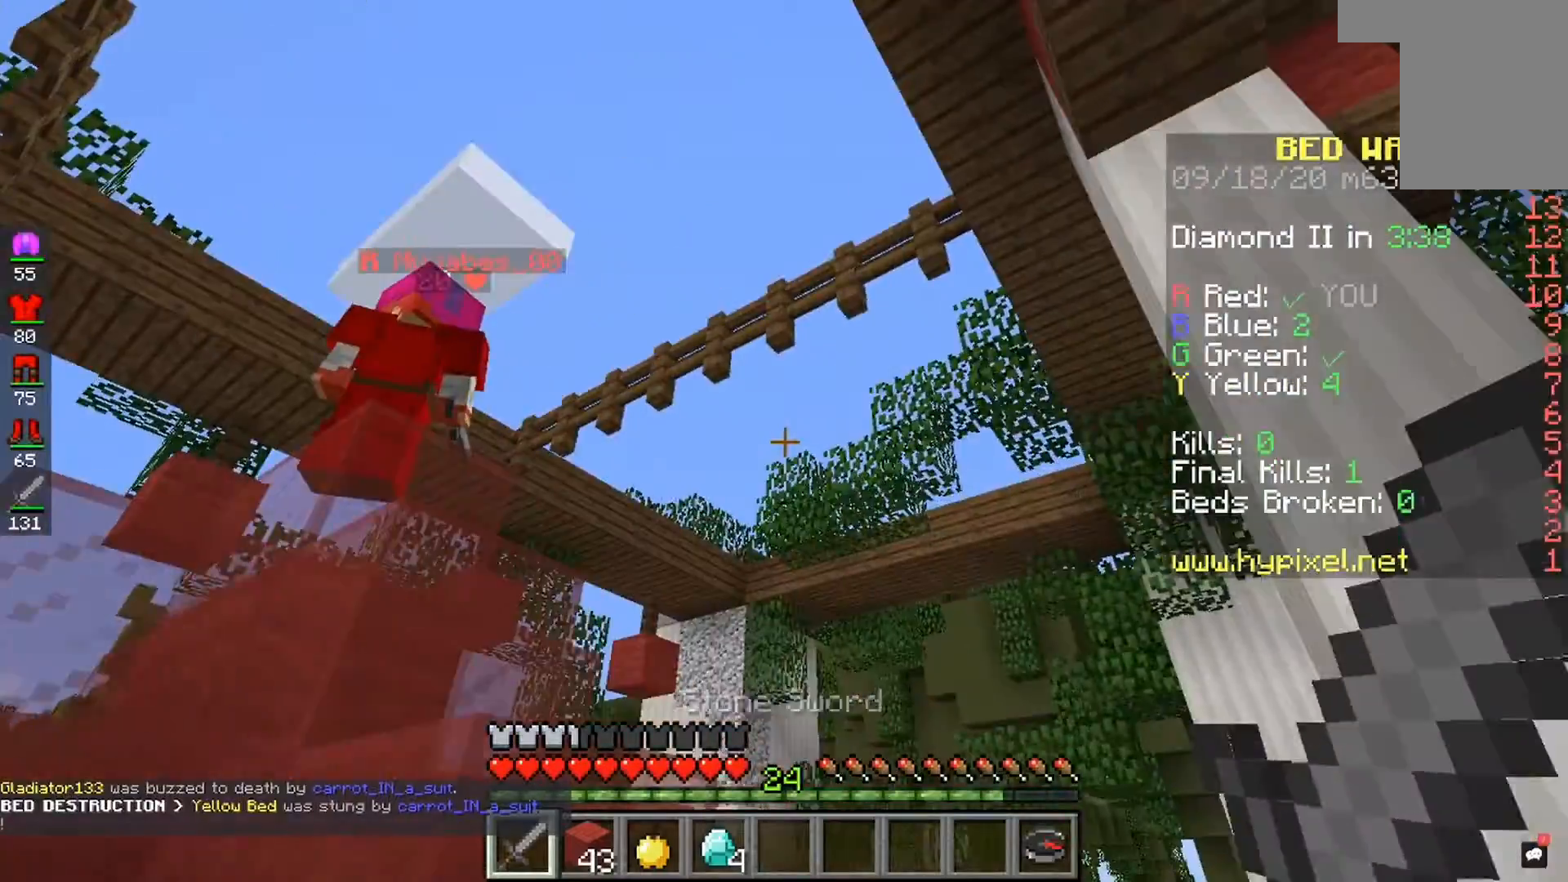
{"keys": [], "mouse": [], "events": [[67, "space", "up"]]}
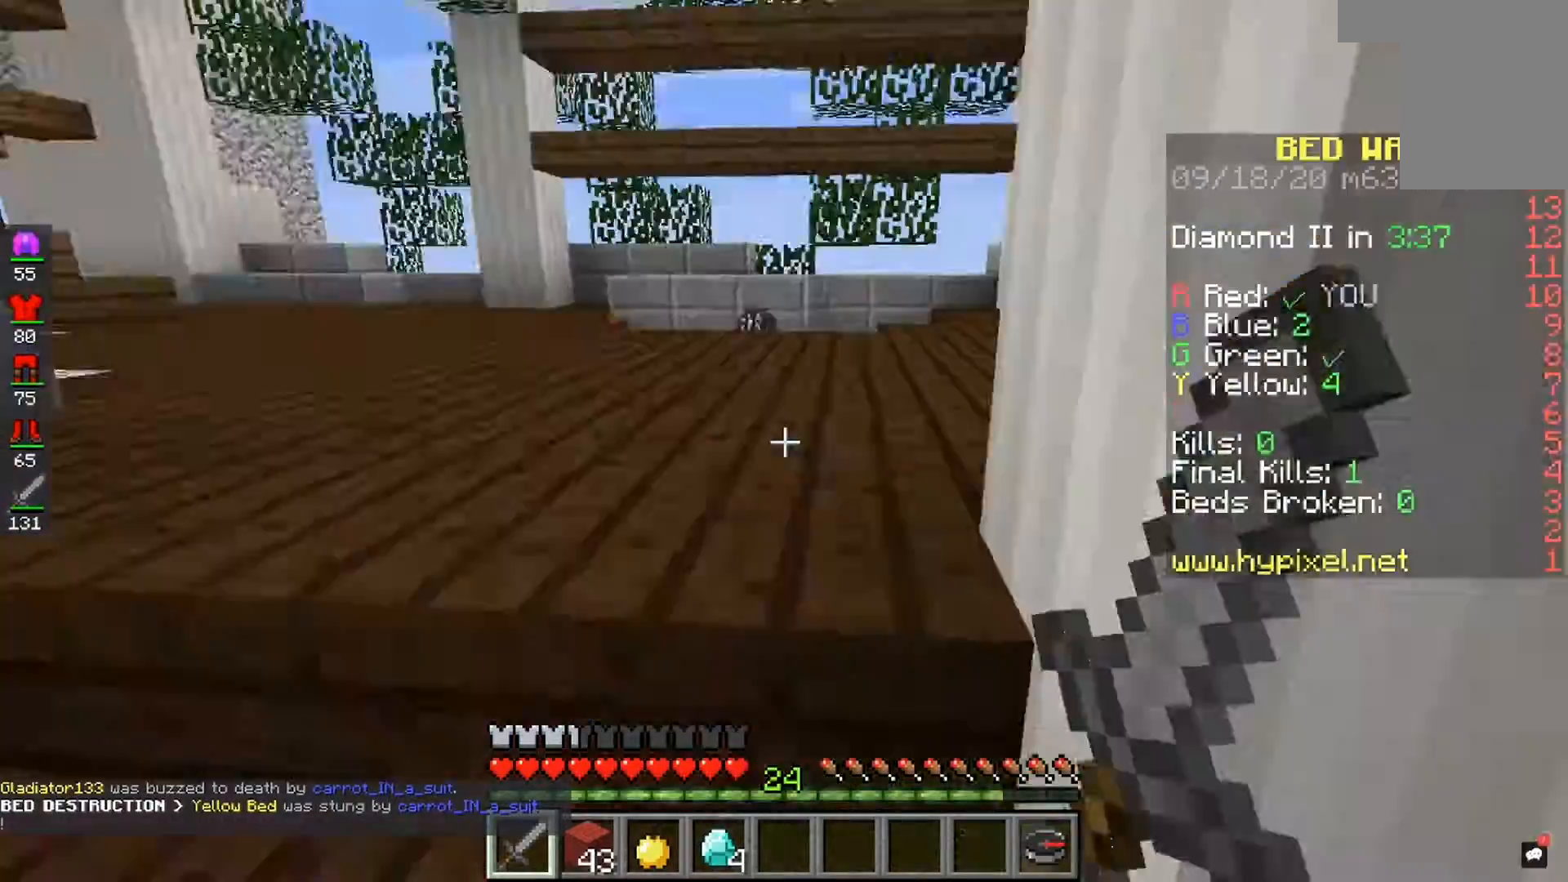
{"keys": [], "mouse": [], "events": []}
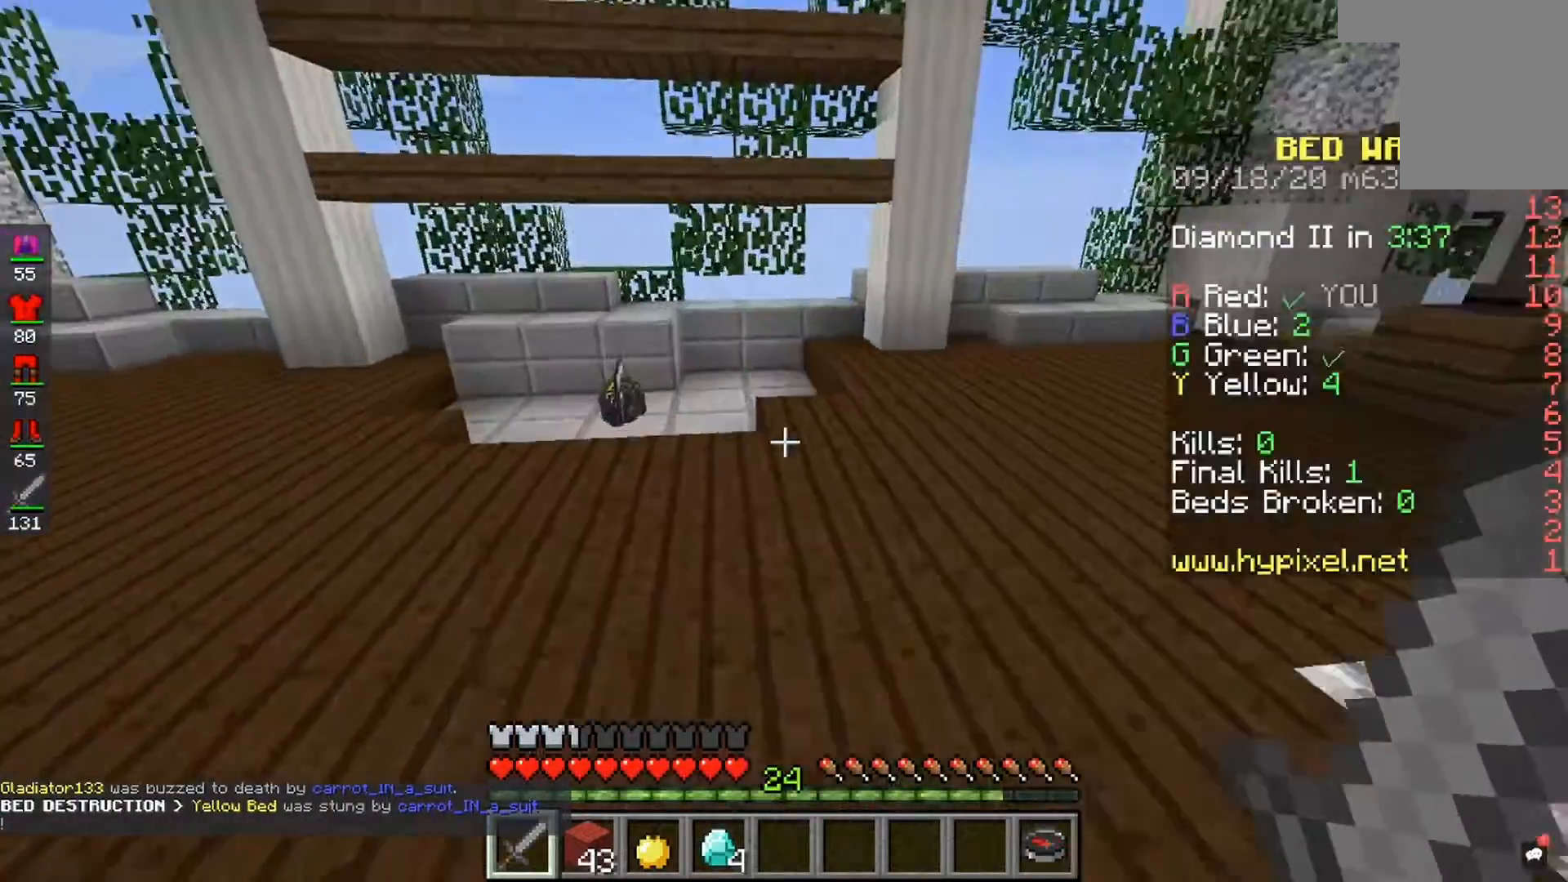
{"keys": [], "mouse": [], "events": []}
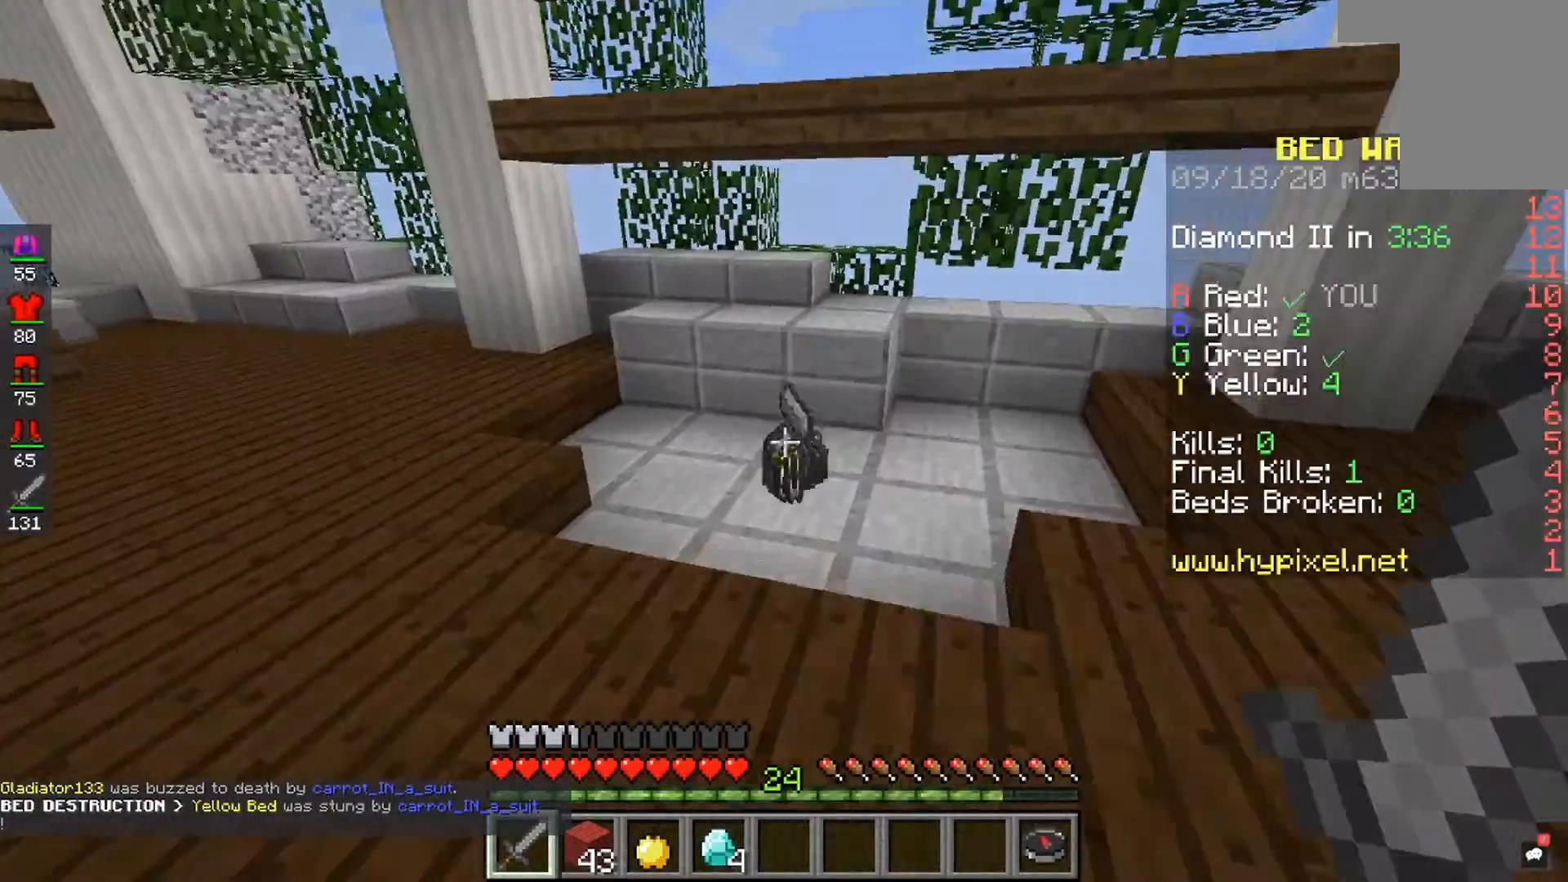
{"keys": [], "mouse": [], "events": []}
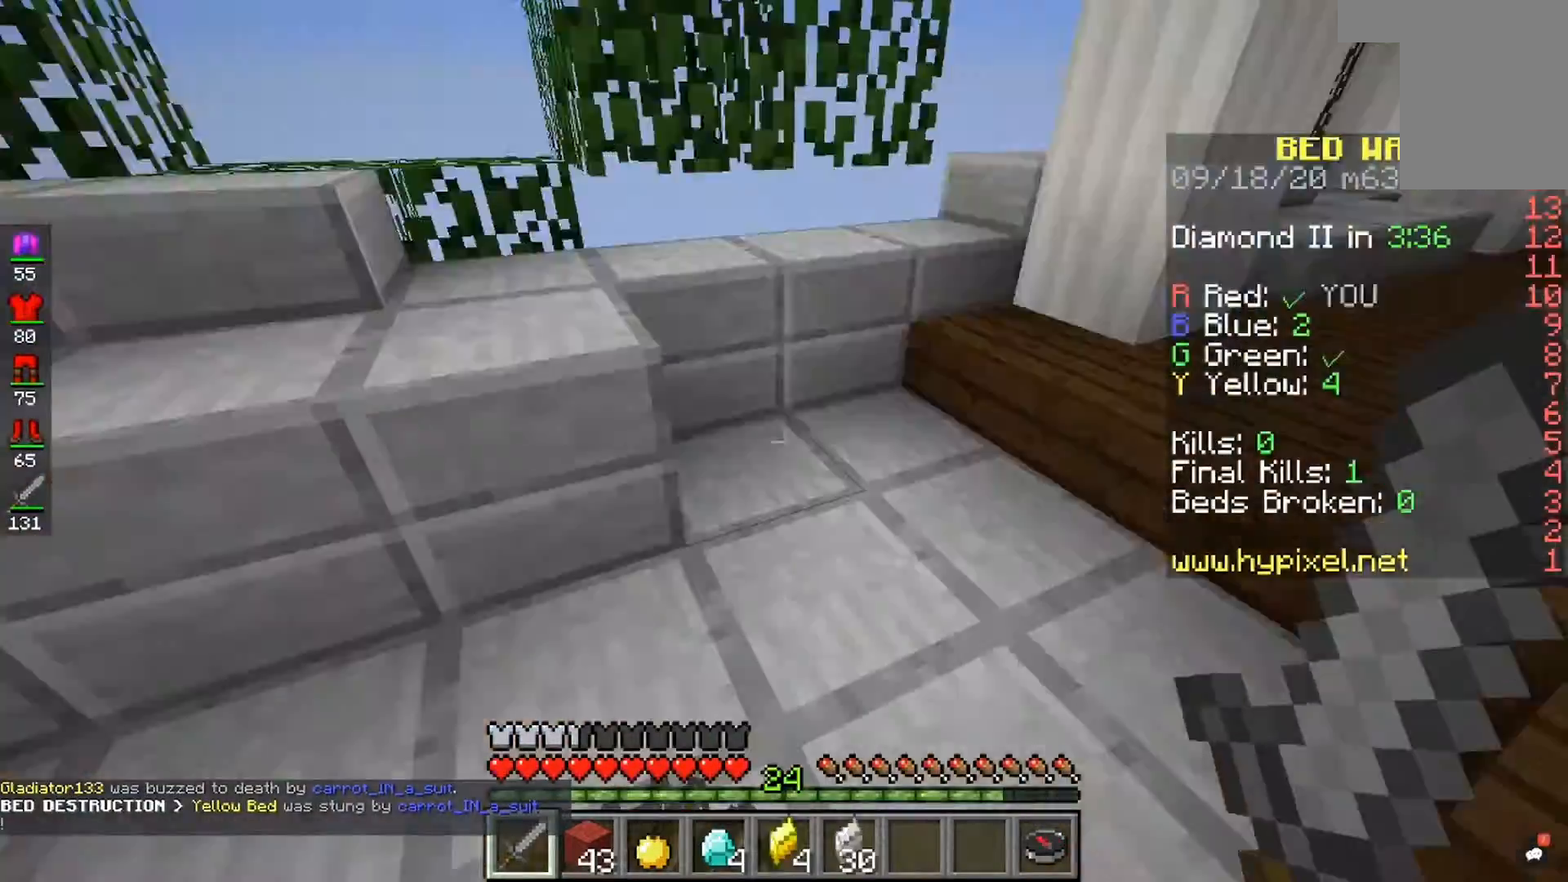
{"keys": [], "mouse": [], "events": []}
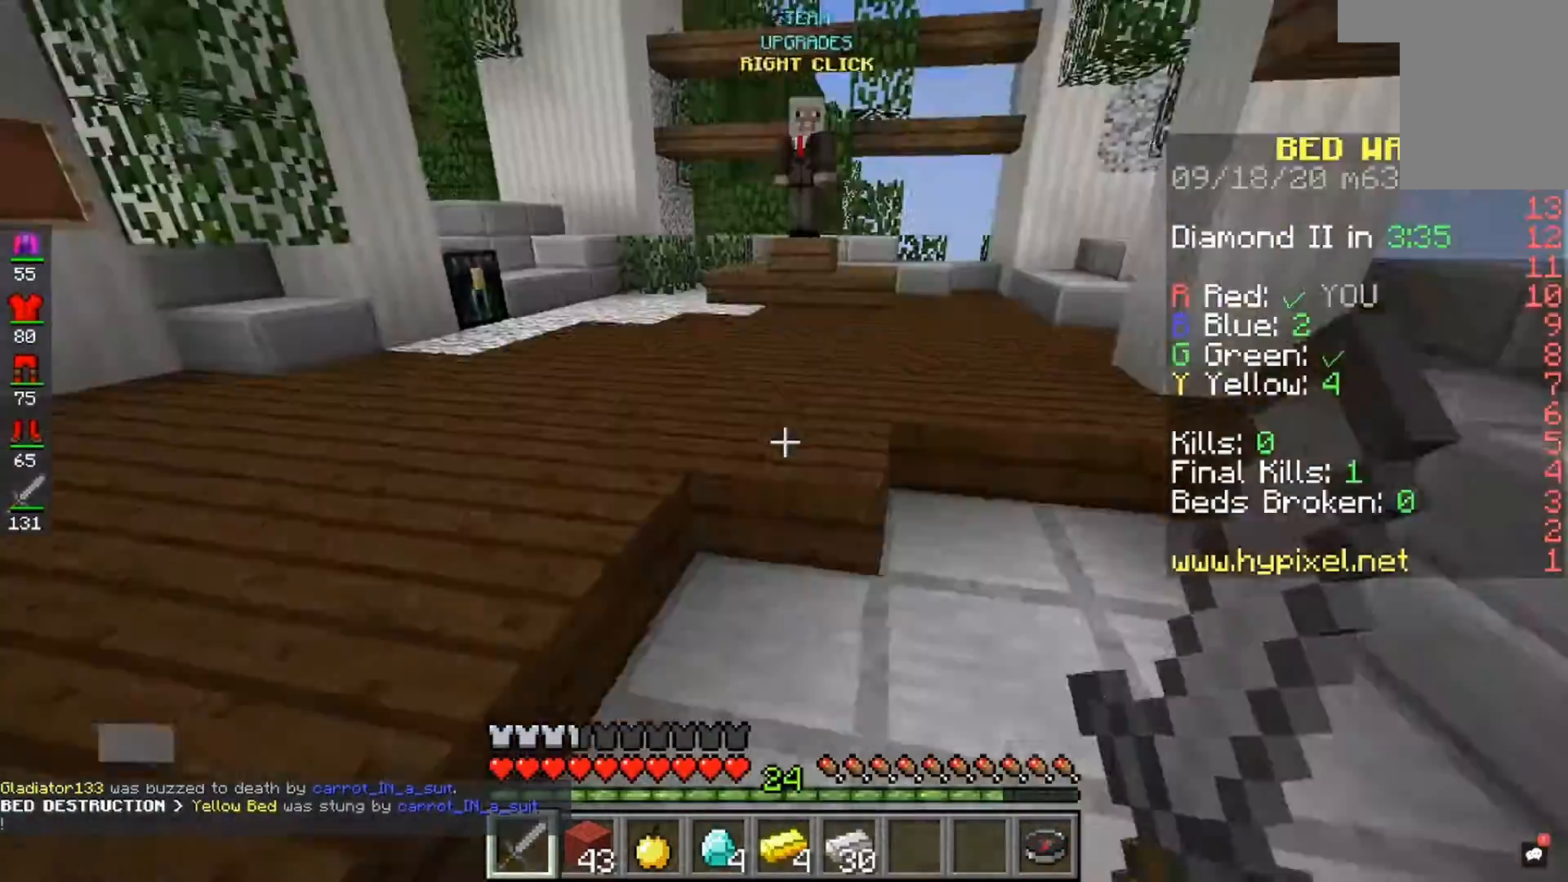
{"keys": [], "mouse": [], "events": []}
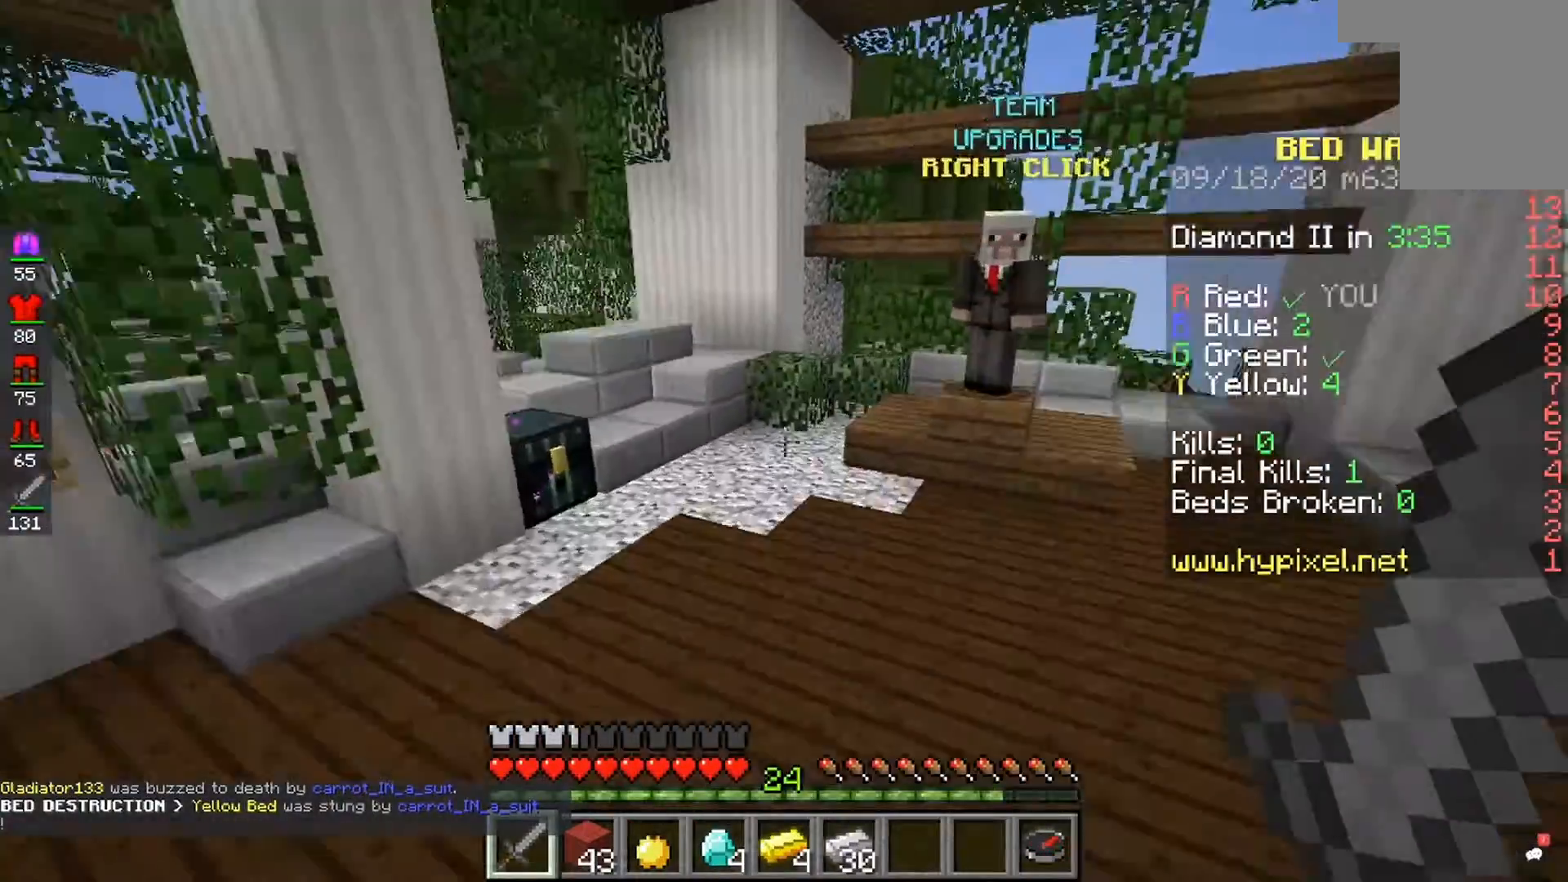
{"keys": [], "mouse": [], "events": []}
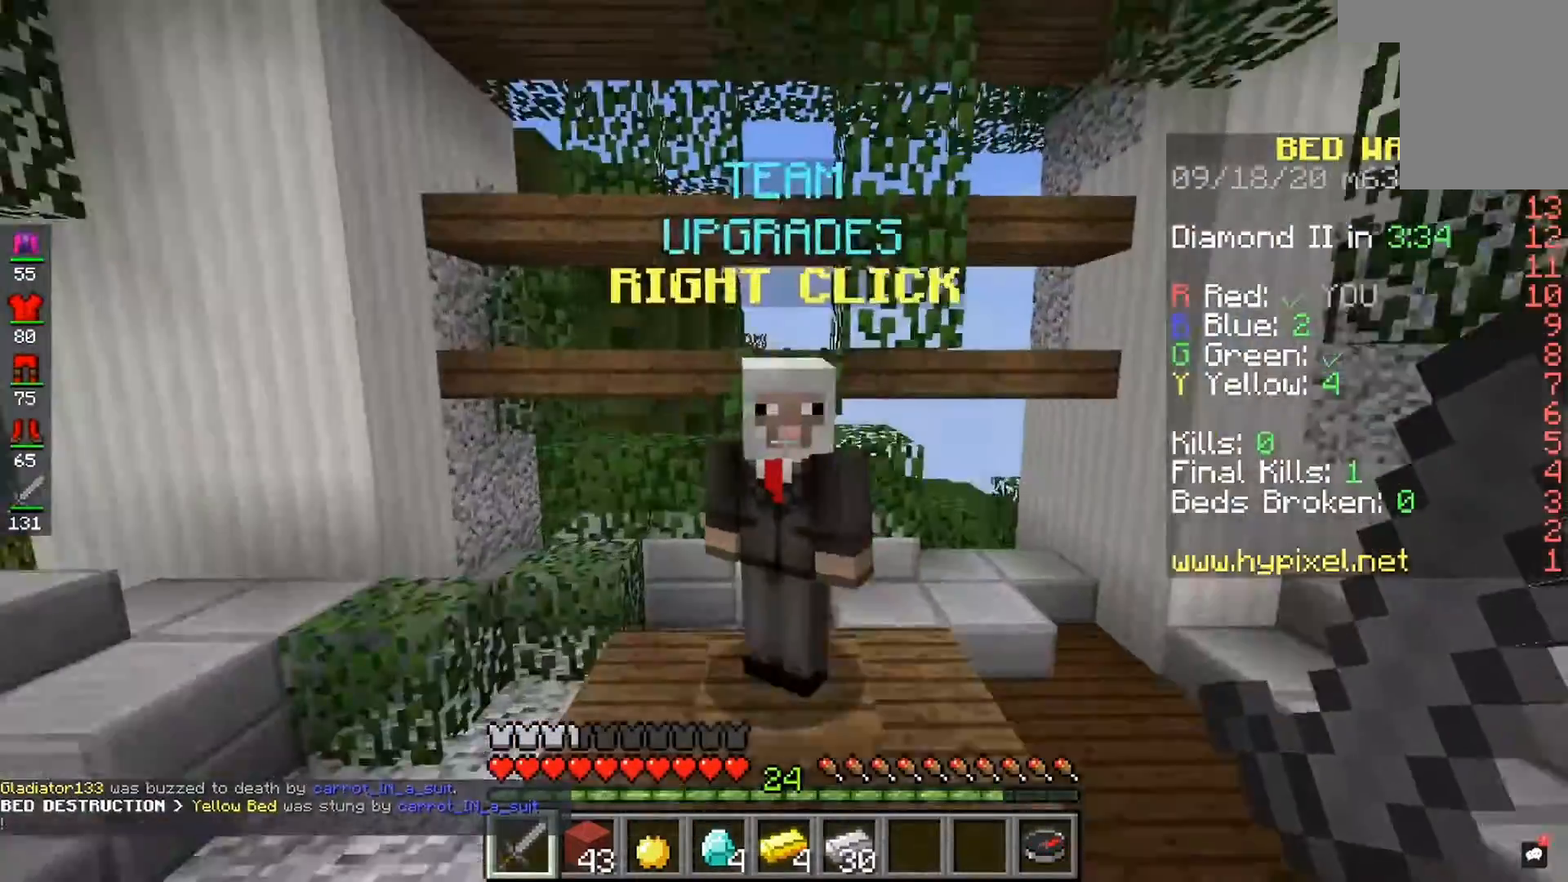
{"keys": [], "mouse": [], "events": [[167, "mouse_right", "down"], [367, "mouse_right", "up"]]}